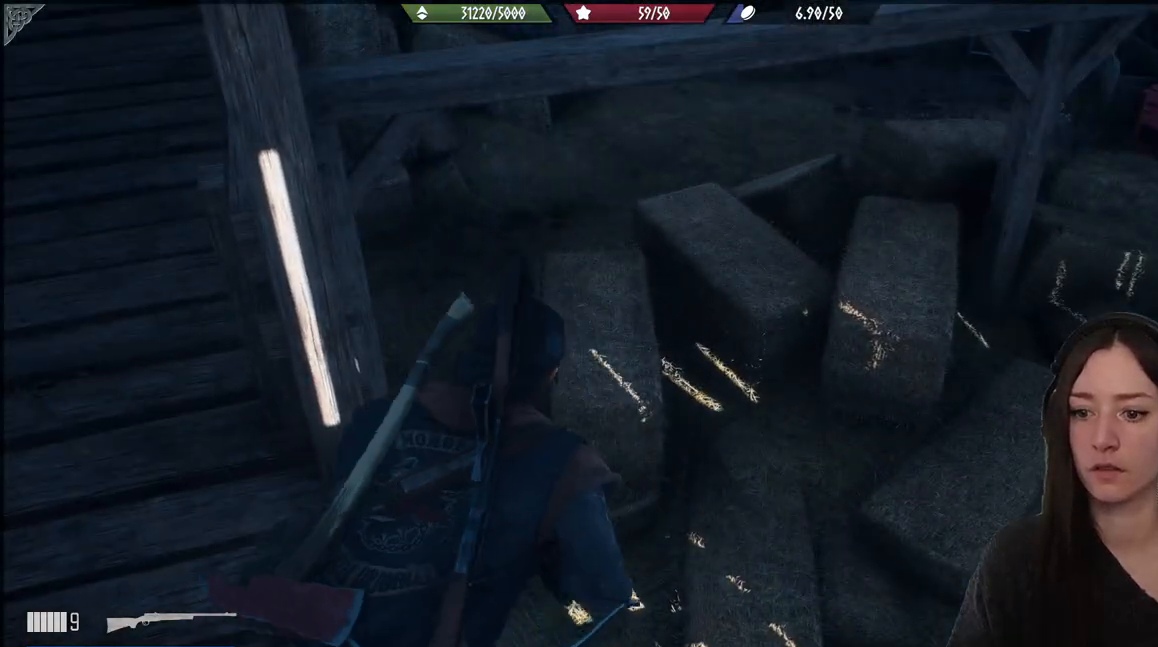
Gameplay with a controller (Xbox layout); each line is a JSON object with the inputs held at the frame after it. "events" lists button and stick changes between this image and that frame as [ms after this image, input, new state], when the widget could be followed in between.
{"buttons": ["A"], "left_stick": "down-right", "right_stick": "center", "events": [[200, "left_stick", "right"], [300, "left_stick", "down-right"], [483, "A", "down"]]}
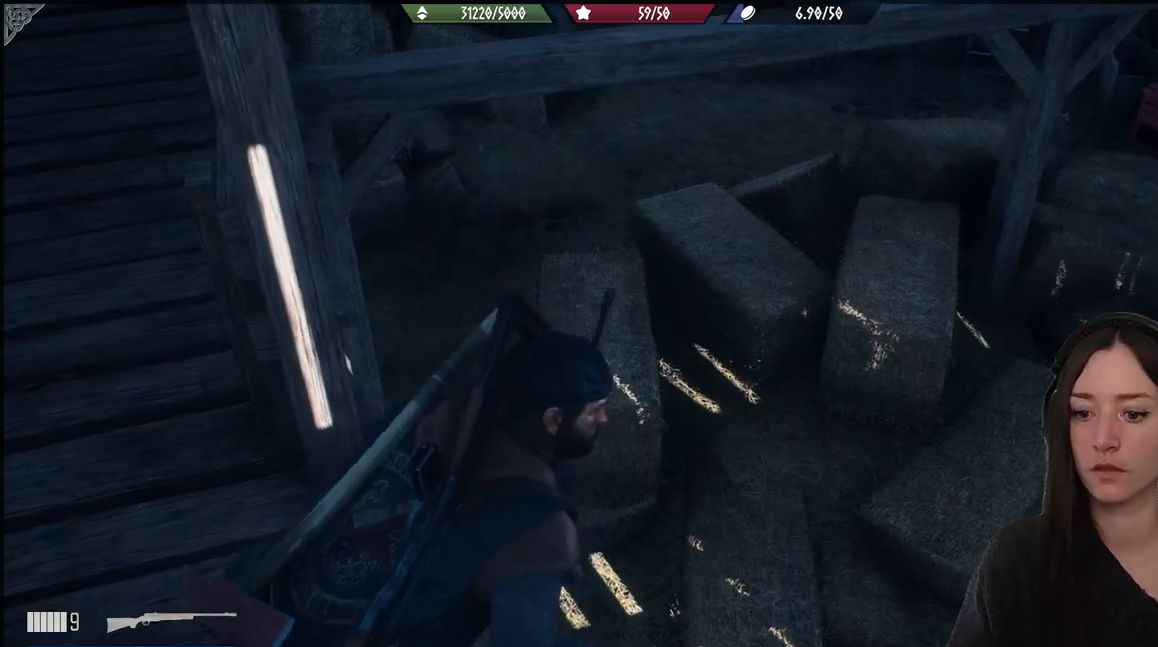
{"buttons": [], "left_stick": "up-right", "right_stick": "center", "events": [[117, "A", "up"], [283, "left_stick", "right"], [383, "left_stick", "up-right"]]}
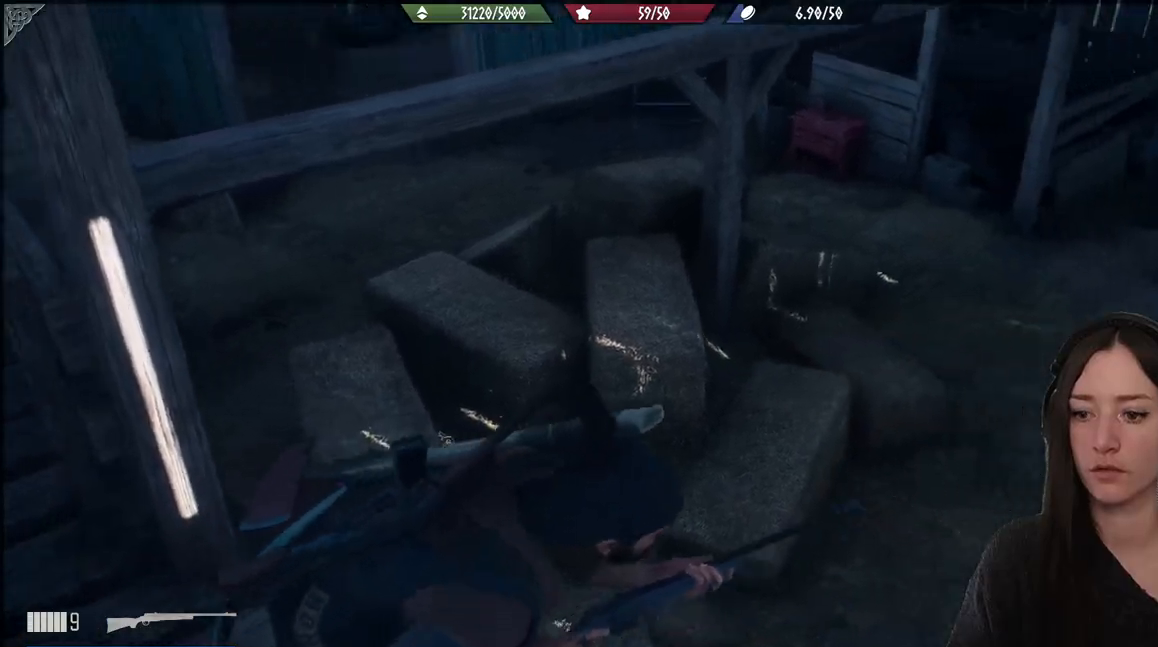
{"buttons": [], "left_stick": "down-right", "right_stick": "center", "events": [[117, "left_stick", "down-right"]]}
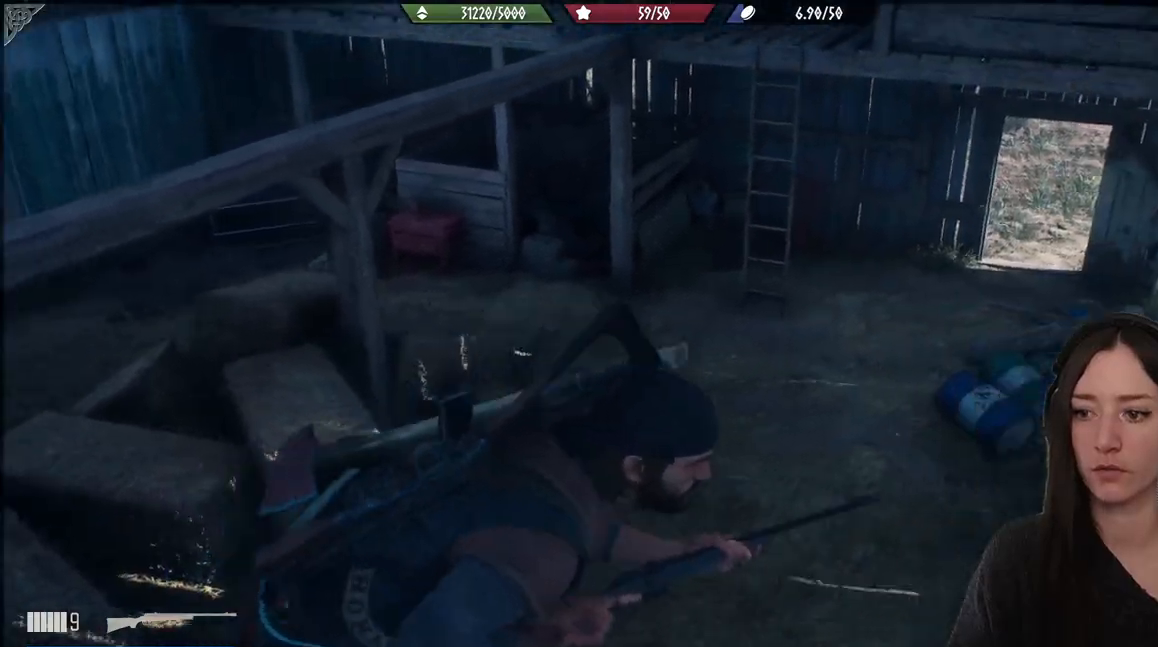
{"buttons": [], "left_stick": "up-left", "right_stick": "center", "events": [[83, "left_stick", "right"], [167, "right_stick", "down-right"], [283, "left_stick", "up"], [417, "right_stick", "center"], [450, "left_stick", "up-left"]]}
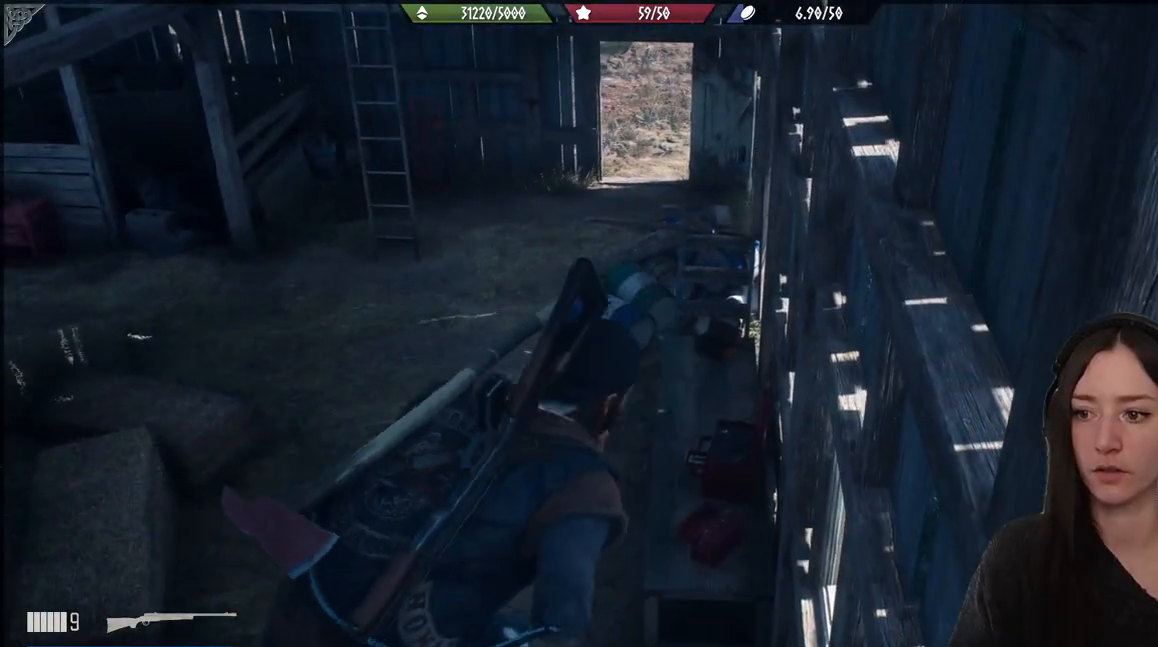
{"buttons": [], "left_stick": "up-left", "right_stick": "center", "events": [[67, "A", "down"], [417, "A", "up"]]}
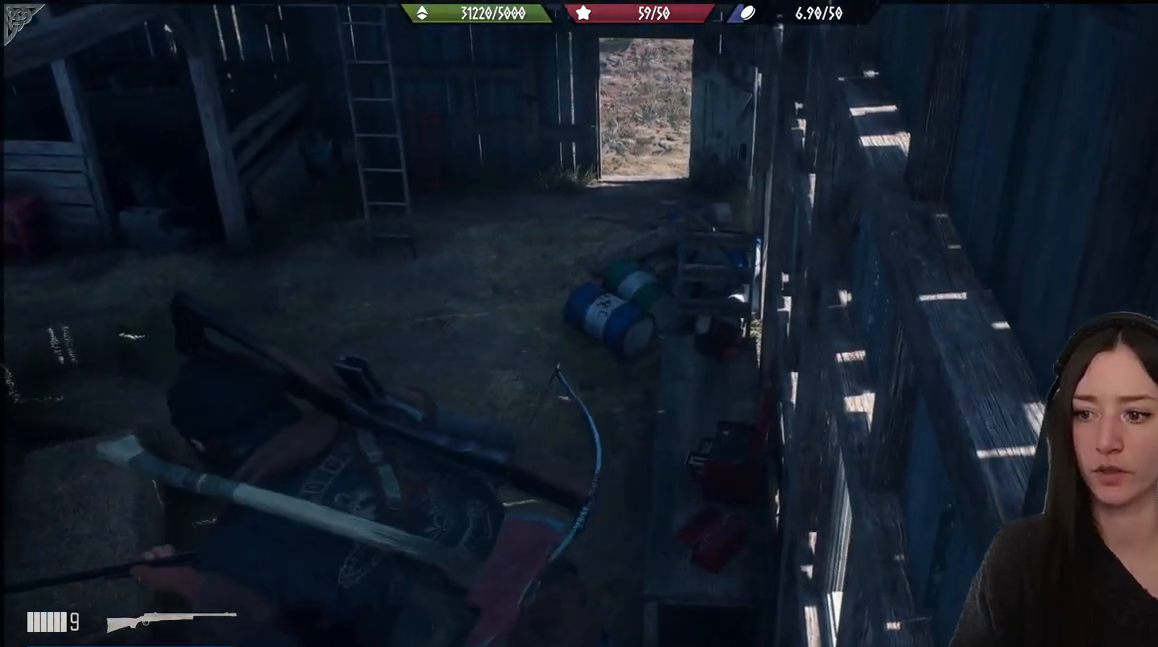
{"buttons": [], "left_stick": "down-left", "right_stick": "down-left", "events": [[67, "right_stick", "left"], [400, "right_stick", "down-left"], [483, "left_stick", "down-left"]]}
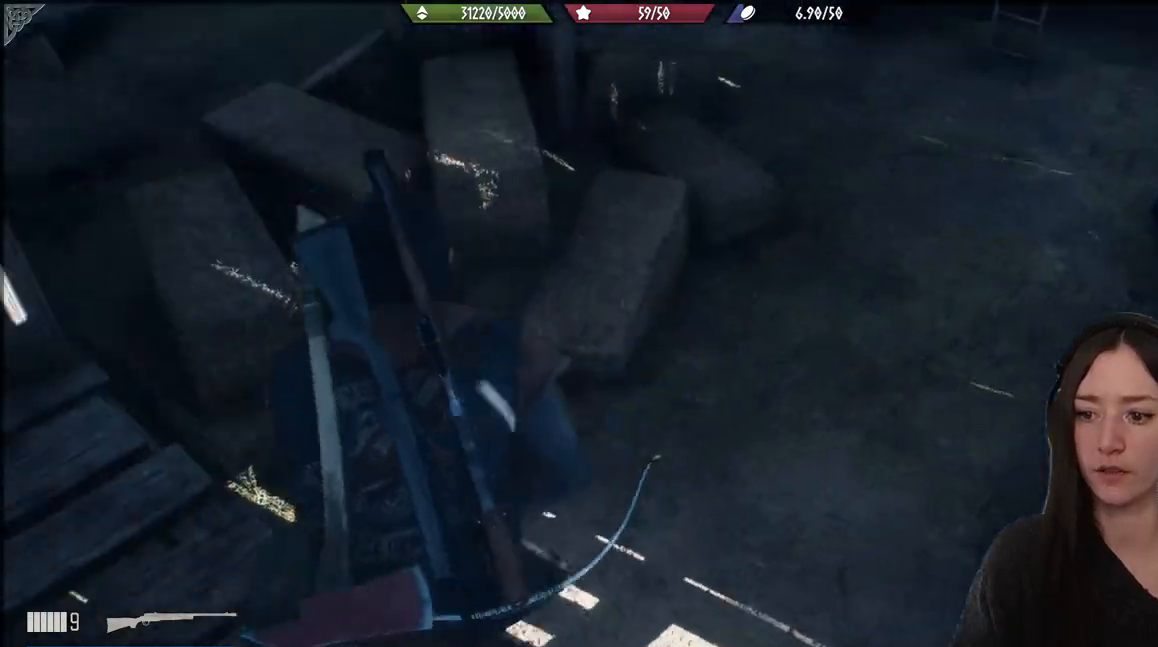
{"buttons": [], "left_stick": "down-left", "right_stick": "center", "events": [[283, "right_stick", "center"]]}
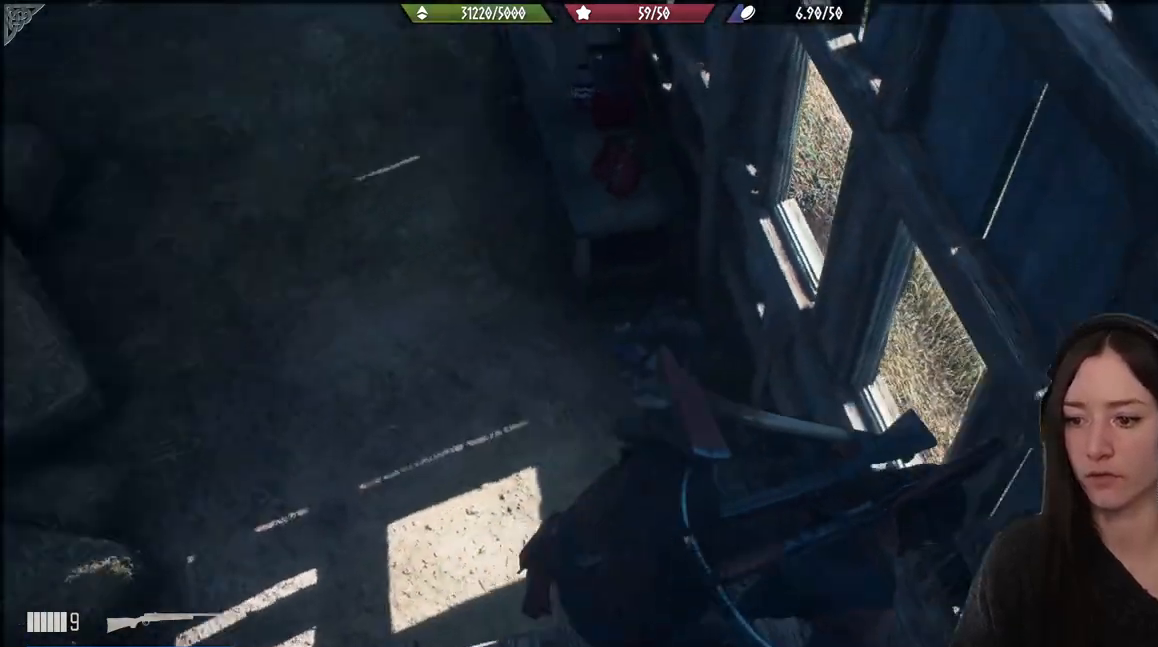
{"buttons": [], "left_stick": "down-left", "right_stick": "up-left", "events": [[33, "right_stick", "up-left"]]}
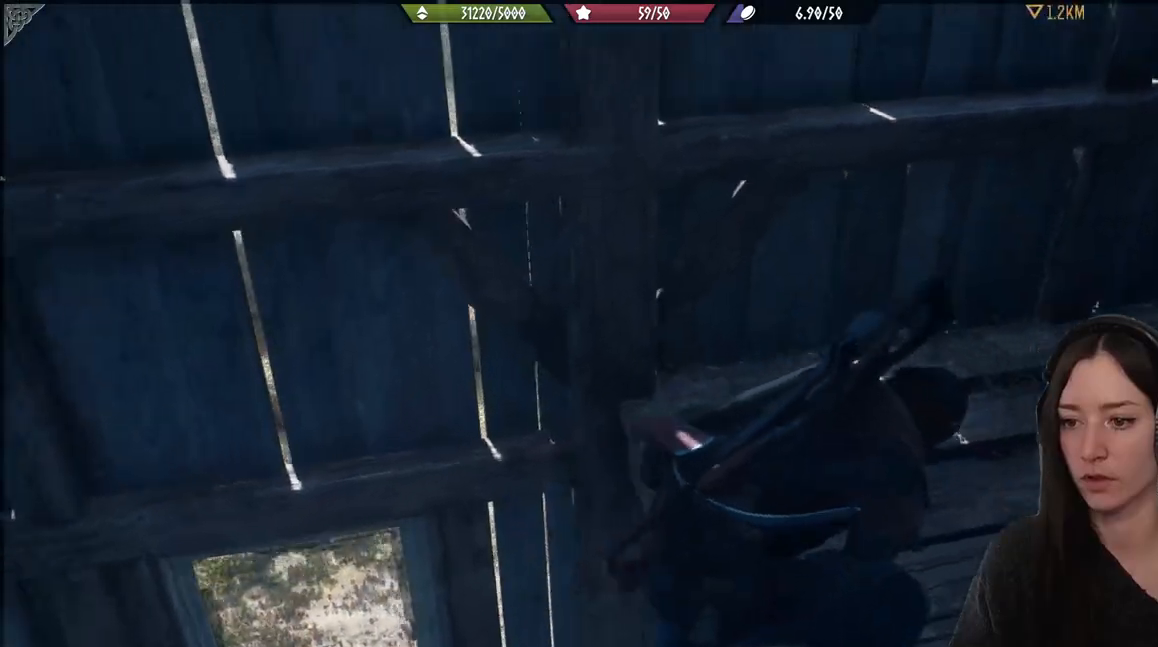
{"buttons": [], "left_stick": "down-left", "right_stick": "center", "events": [[83, "right_stick", "center"], [367, "right_stick", "right"], [417, "right_stick", "center"]]}
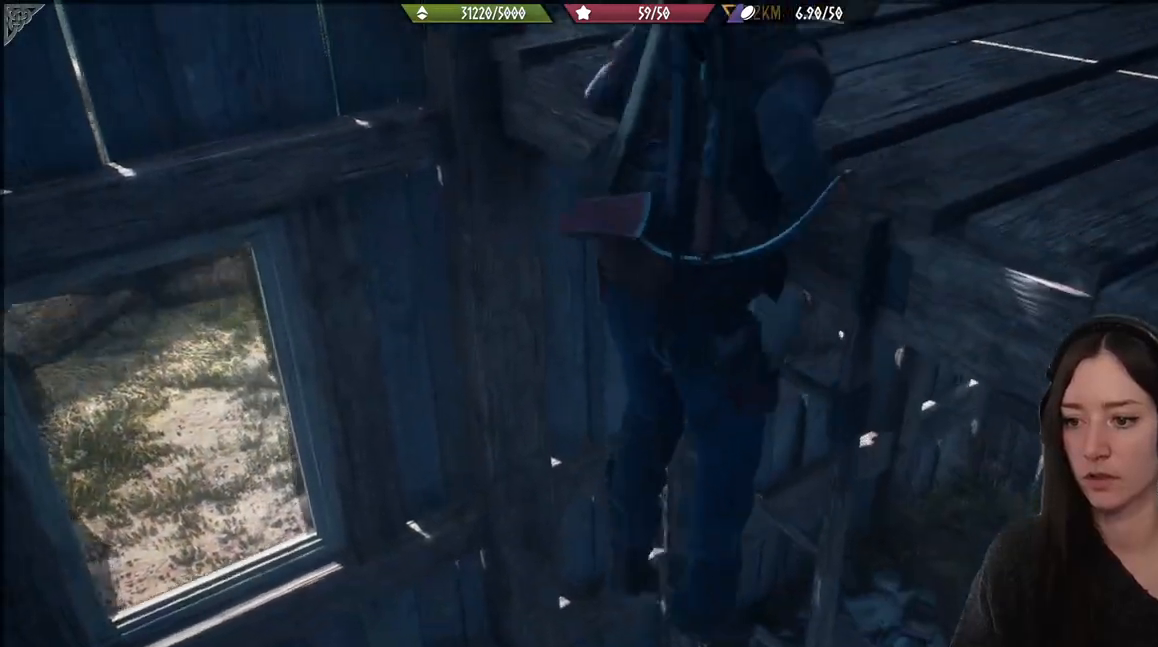
{"buttons": [], "left_stick": "down-left", "right_stick": "right", "events": [[367, "right_stick", "right"]]}
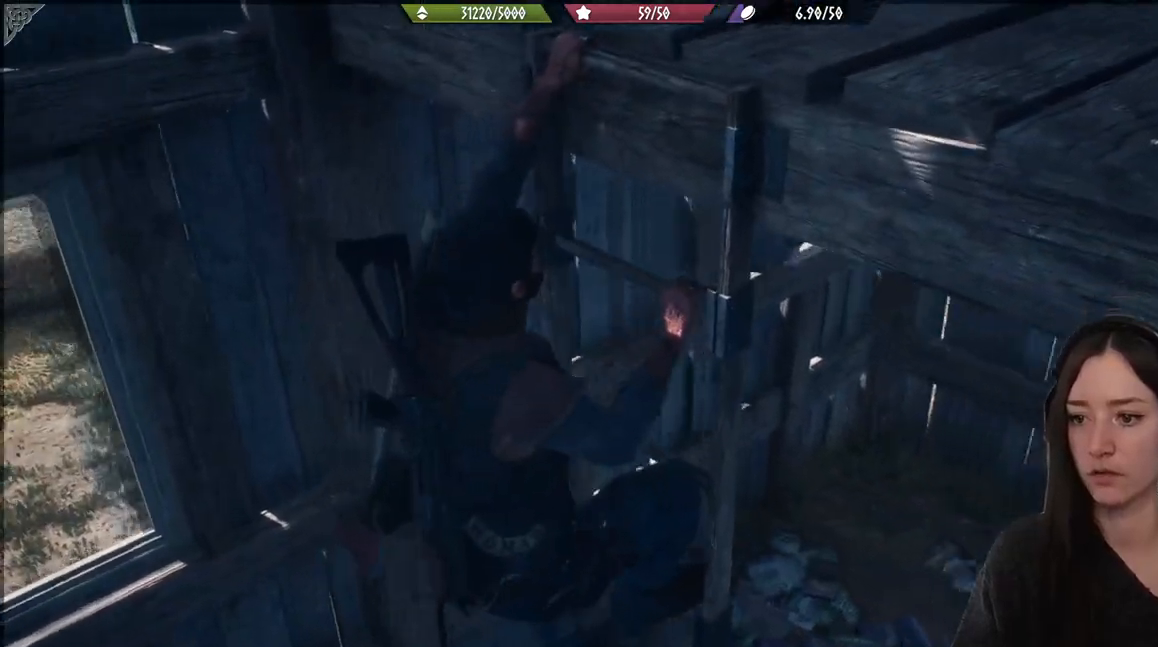
{"buttons": [], "left_stick": "down-left", "right_stick": "center", "events": [[317, "right_stick", "center"]]}
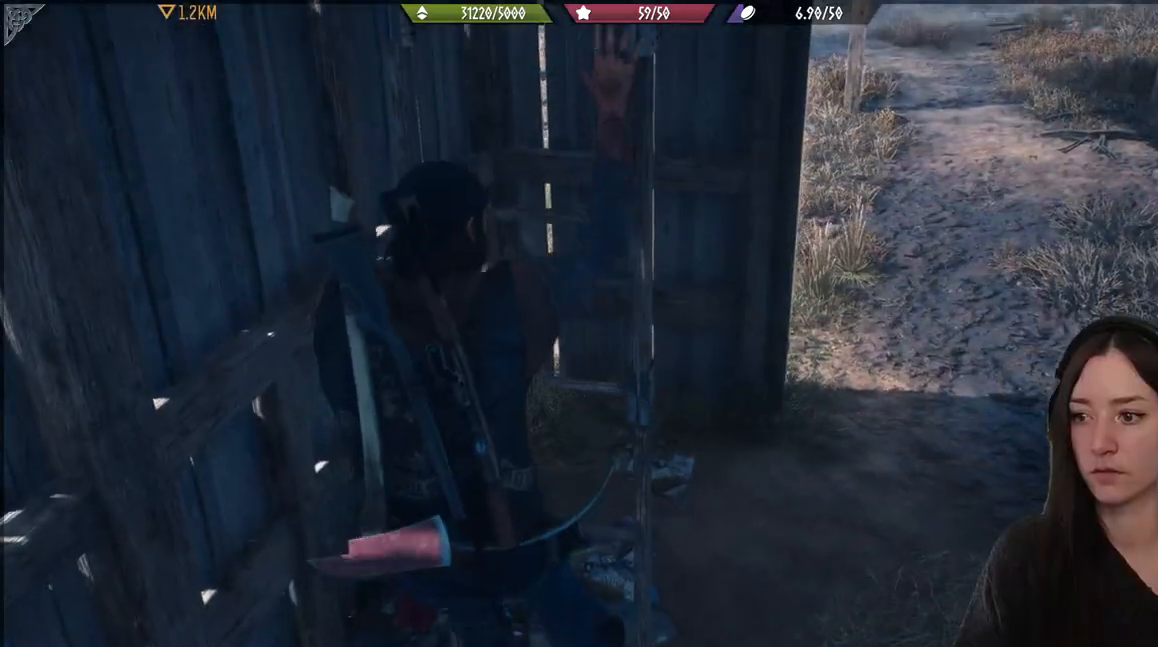
{"buttons": [], "left_stick": "down-left", "right_stick": "up-right", "events": [[250, "right_stick", "up-right"]]}
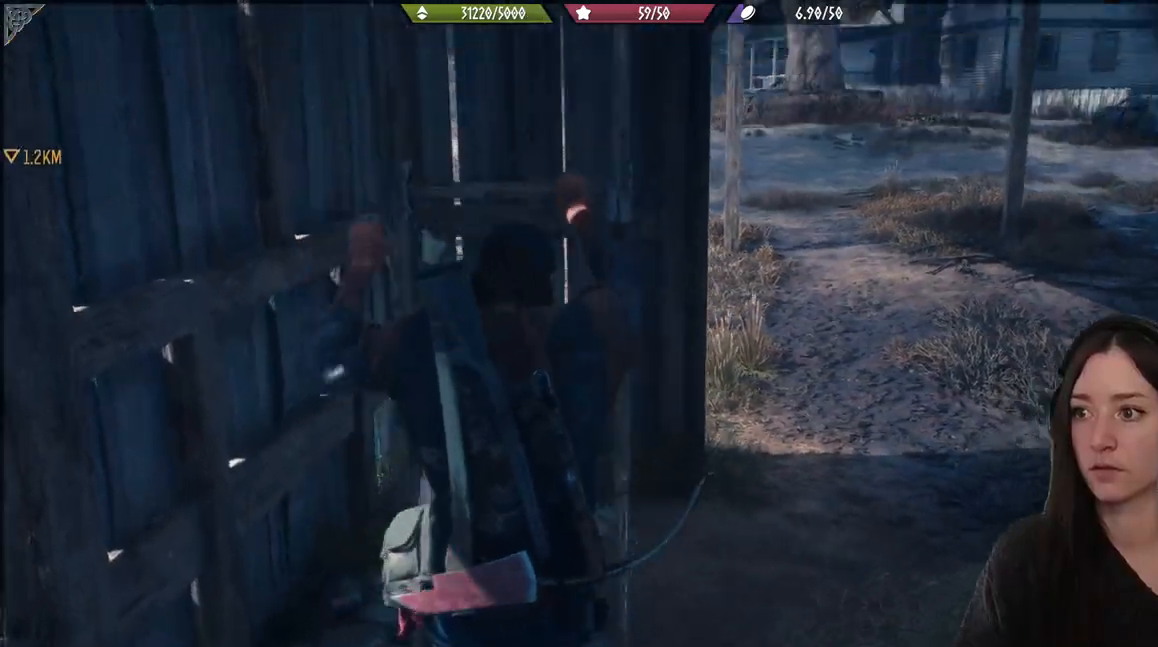
{"buttons": [], "left_stick": "down-left", "right_stick": "center", "events": [[67, "right_stick", "center"]]}
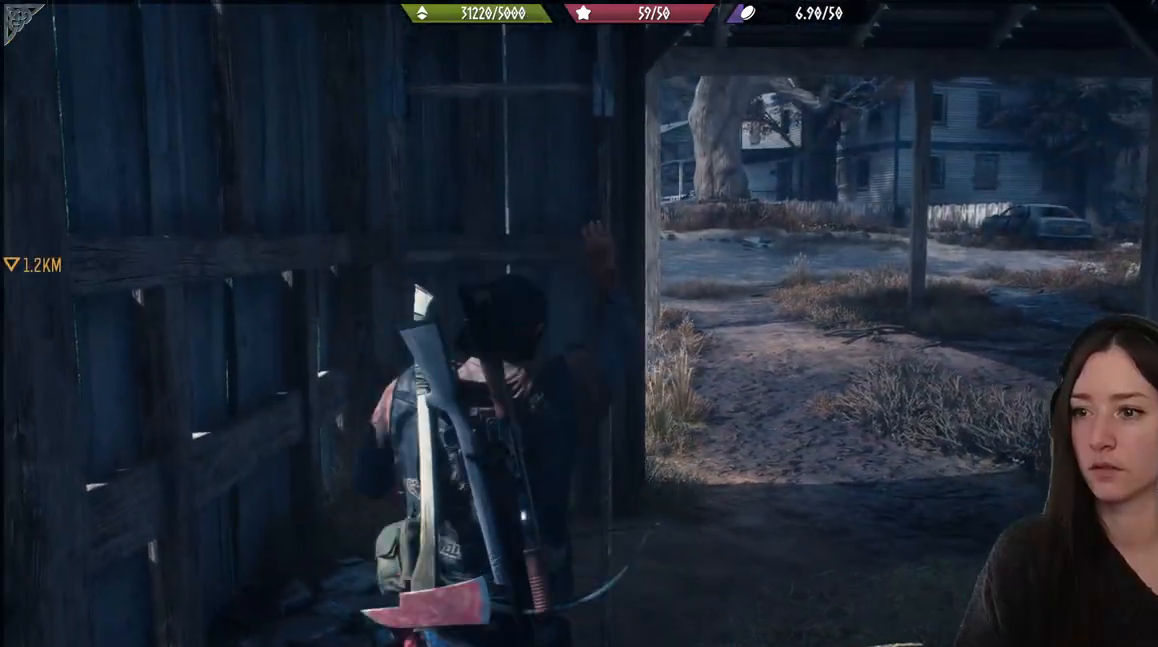
{"buttons": [], "left_stick": "down-left", "right_stick": "center", "events": []}
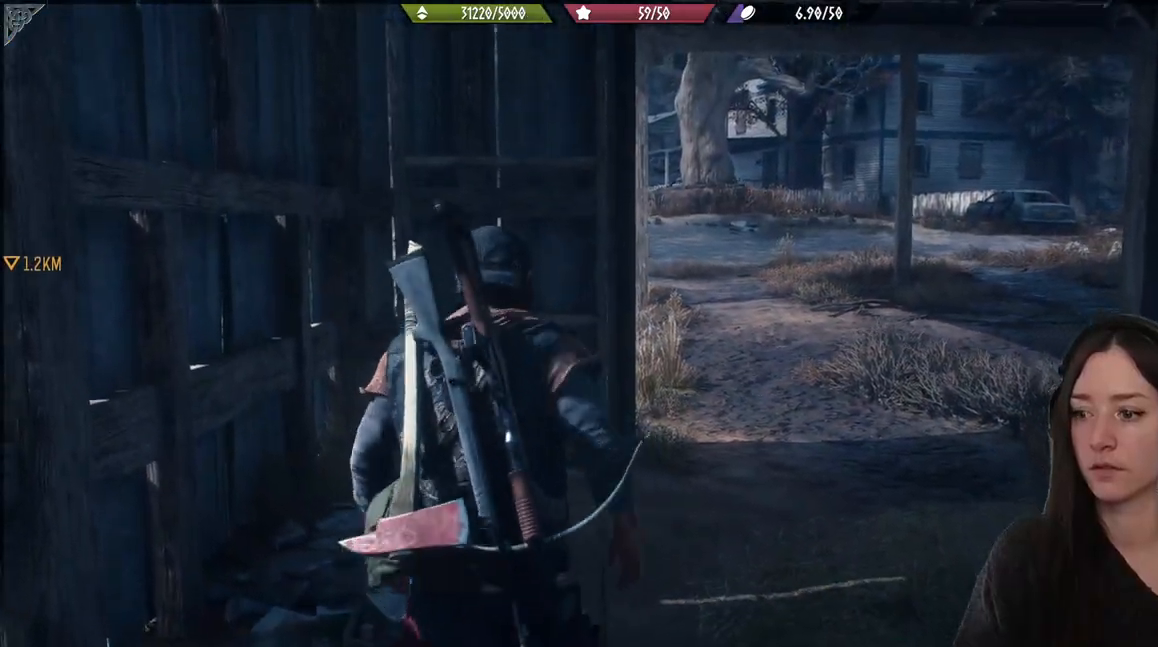
{"buttons": [], "left_stick": "down", "right_stick": "center", "events": [[450, "left_stick", "down"]]}
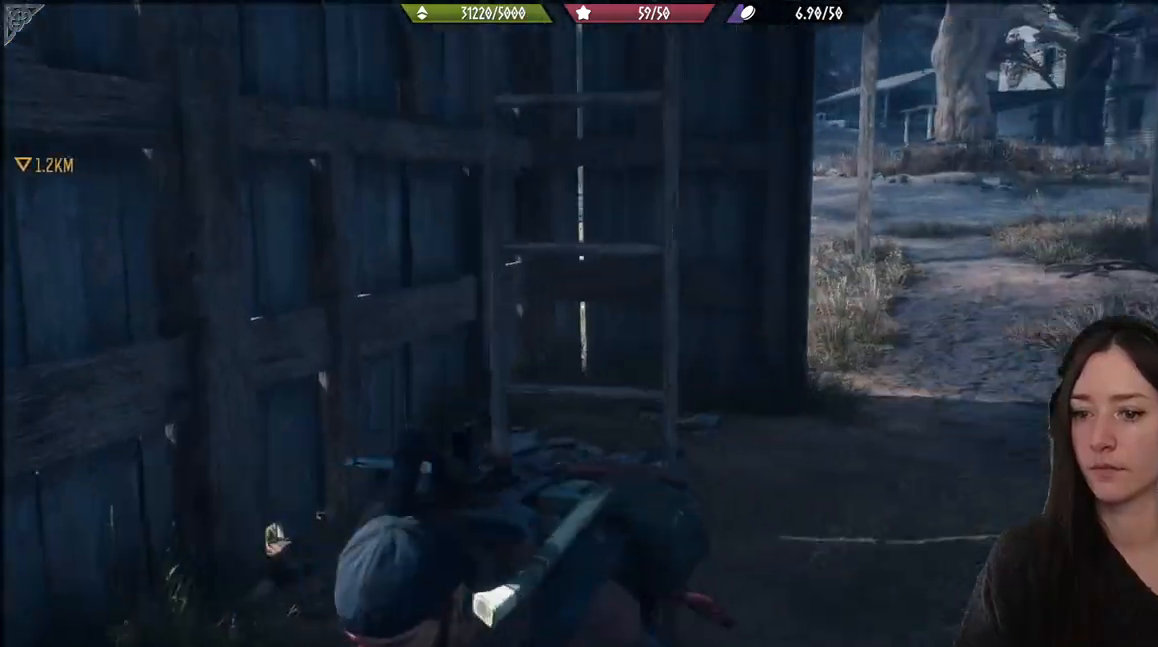
{"buttons": [], "left_stick": "center", "right_stick": "center", "events": [[33, "left_stick", "center"], [333, "B", "down"], [433, "B", "up"]]}
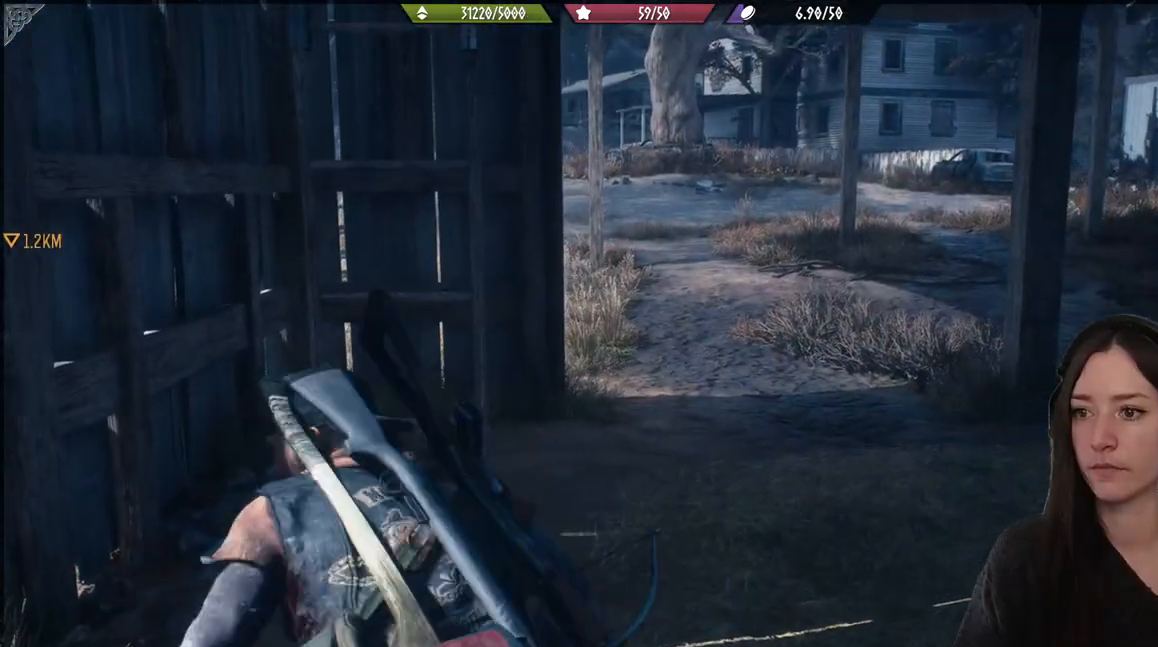
{"buttons": [], "left_stick": "up-right", "right_stick": "center", "events": [[300, "B", "down"], [383, "B", "up"], [383, "left_stick", "right"], [467, "left_stick", "up-right"]]}
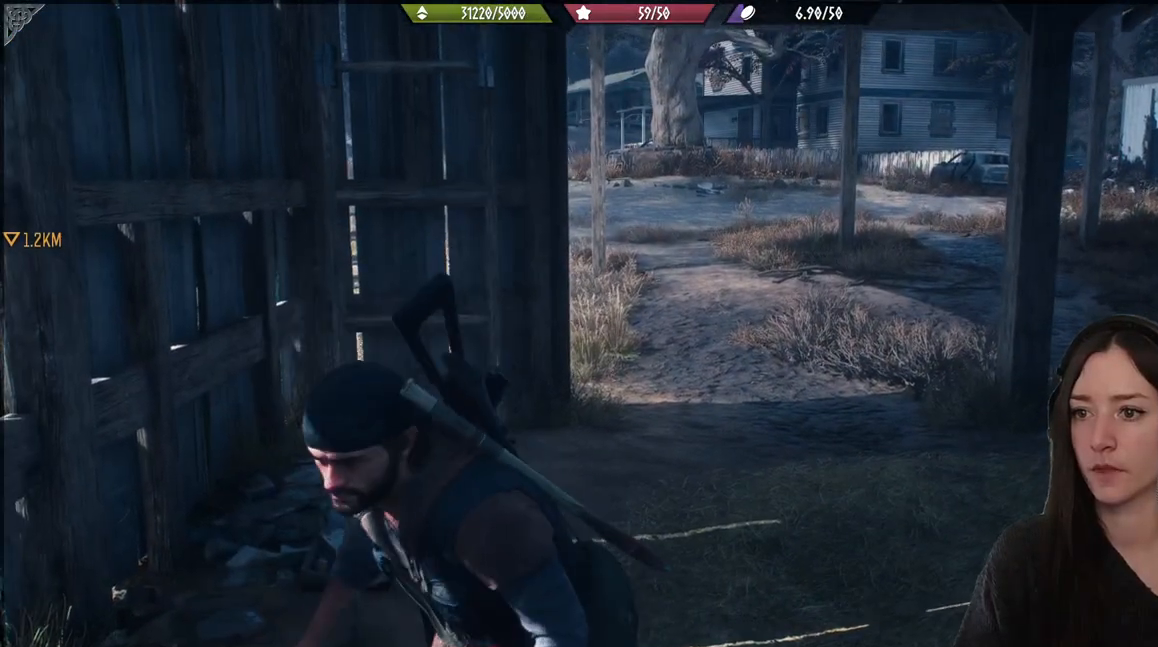
{"buttons": [], "left_stick": "up-right", "right_stick": "right", "events": [[83, "right_stick", "right"]]}
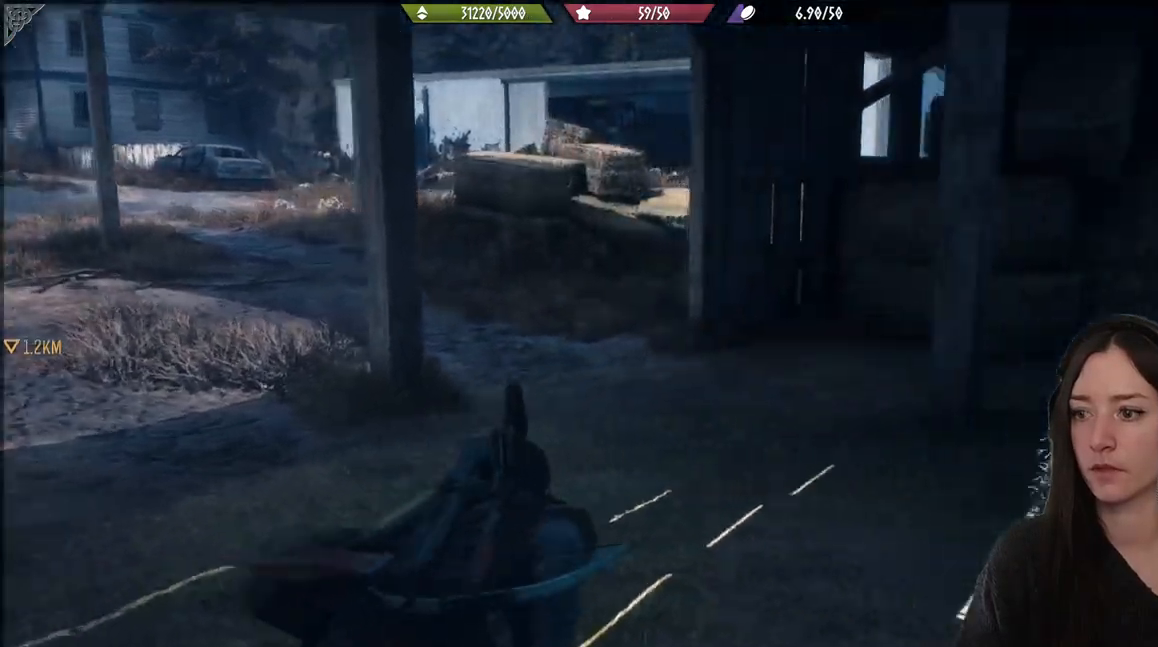
{"buttons": [], "left_stick": "up-right", "right_stick": "right", "events": []}
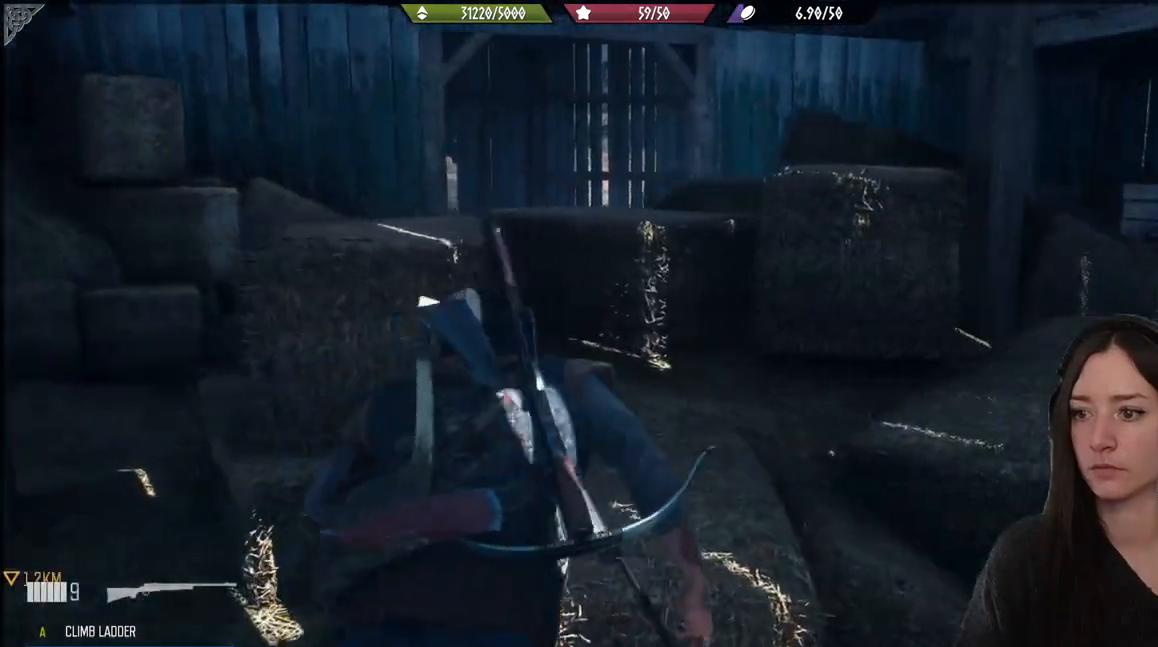
{"buttons": [], "left_stick": "right", "right_stick": "center", "events": [[283, "left_stick", "right"], [300, "right_stick", "center"]]}
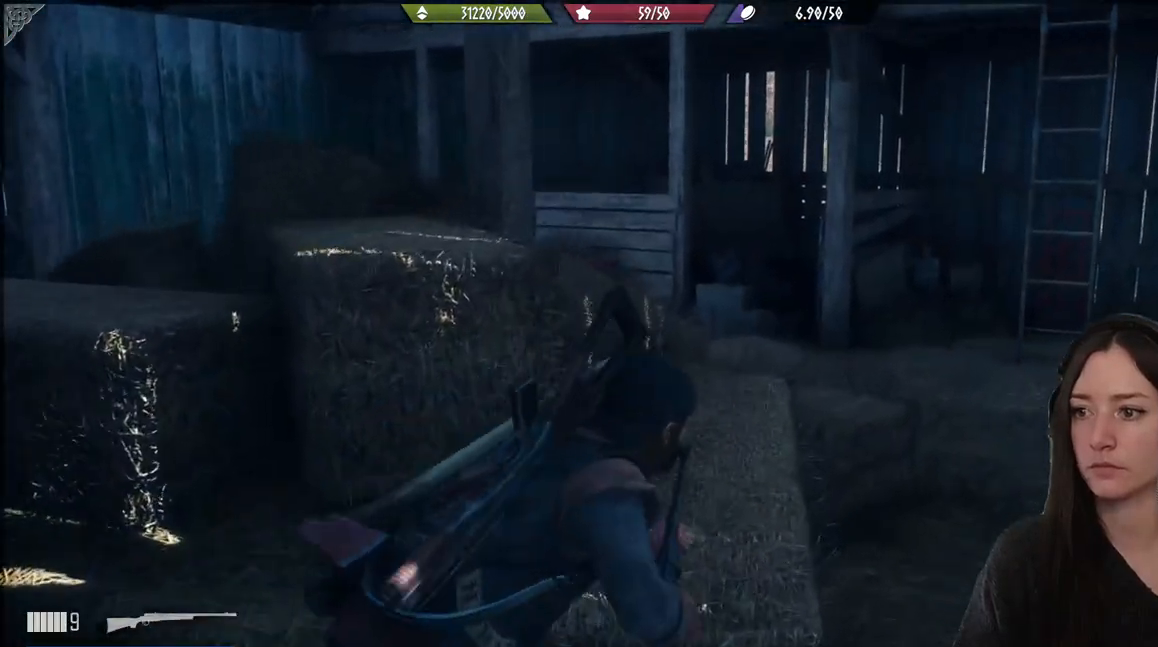
{"buttons": [], "left_stick": "up-right", "right_stick": "right", "events": [[200, "left_stick", "up-right"], [200, "right_stick", "down-right"], [383, "right_stick", "right"]]}
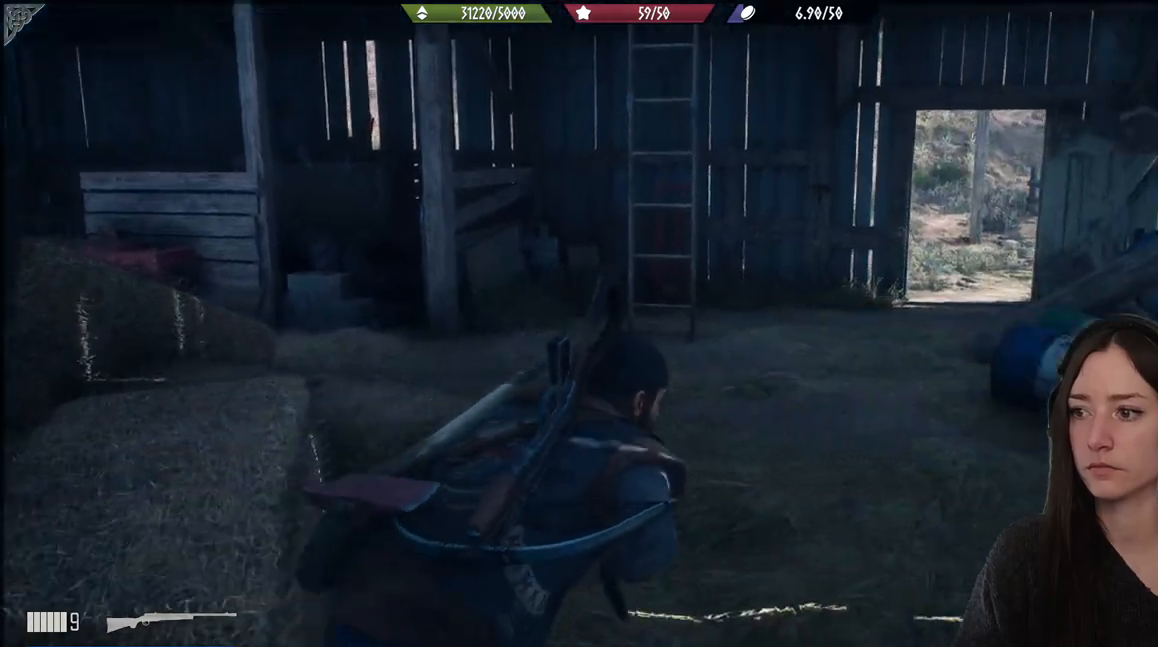
{"buttons": [], "left_stick": "up", "right_stick": "center", "events": [[117, "left_stick", "up"], [133, "right_stick", "center"]]}
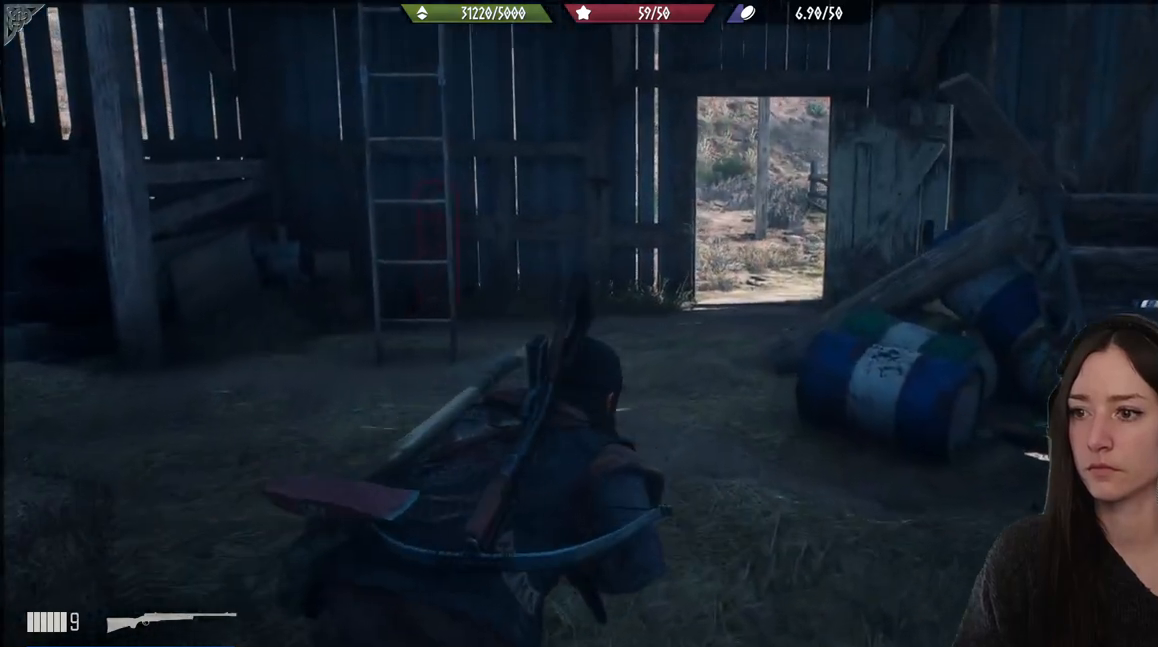
{"buttons": [], "left_stick": "up", "right_stick": "right", "events": [[400, "right_stick", "right"]]}
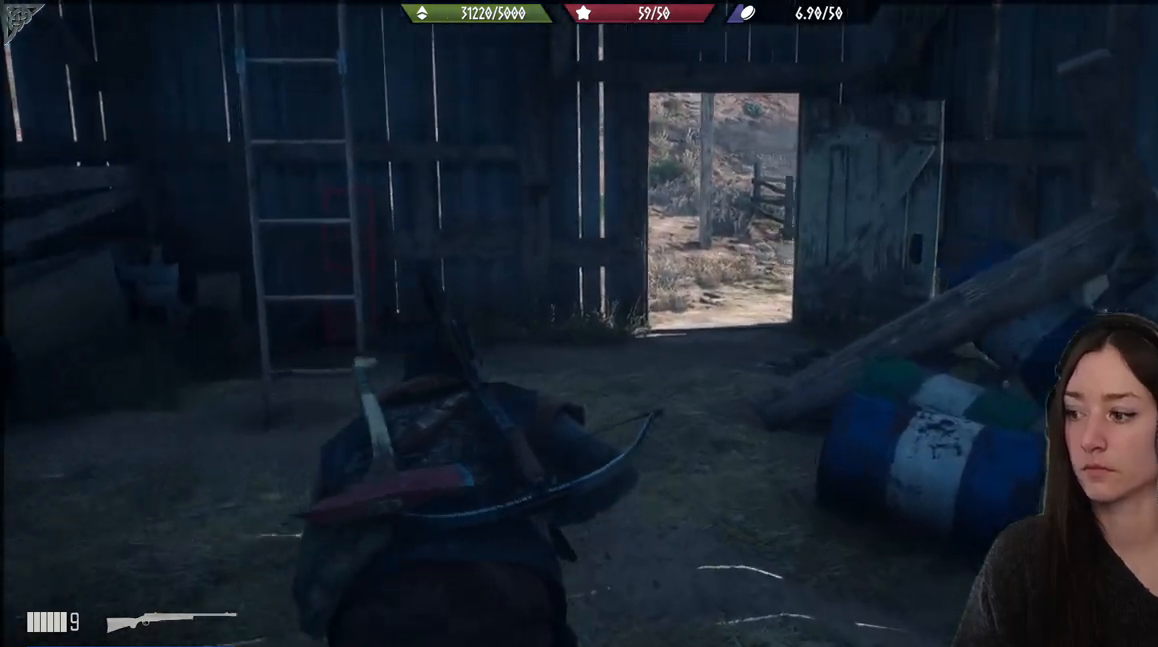
{"buttons": [], "left_stick": "up", "right_stick": "center", "events": [[50, "right_stick", "center"]]}
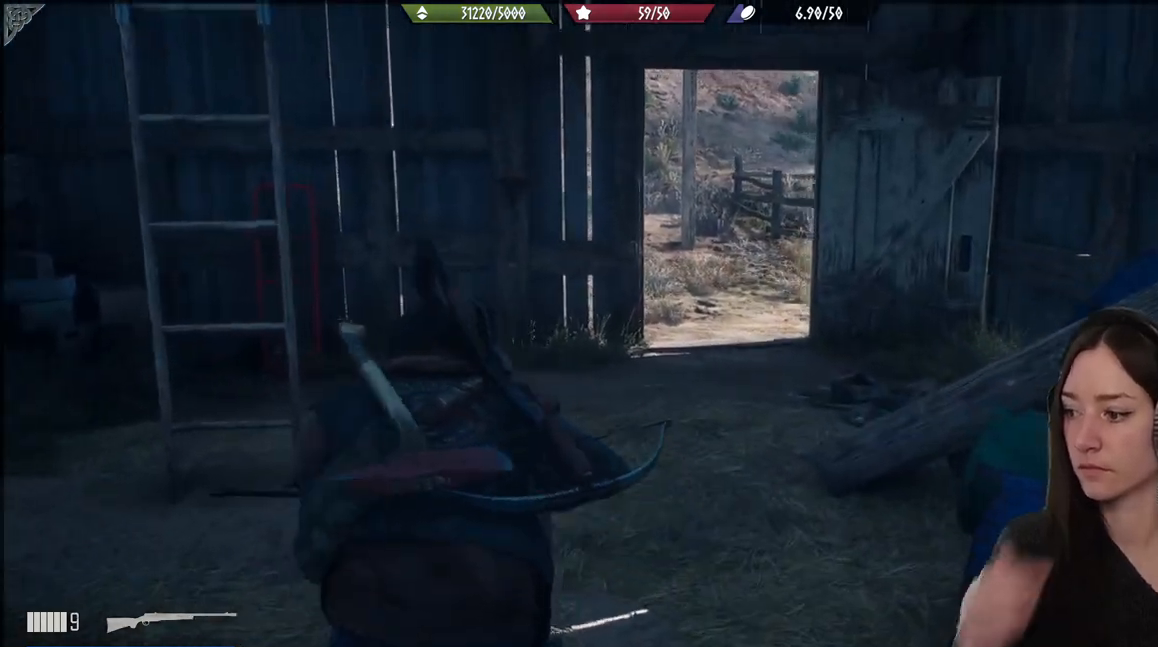
{"buttons": [], "left_stick": "up", "right_stick": "center", "events": []}
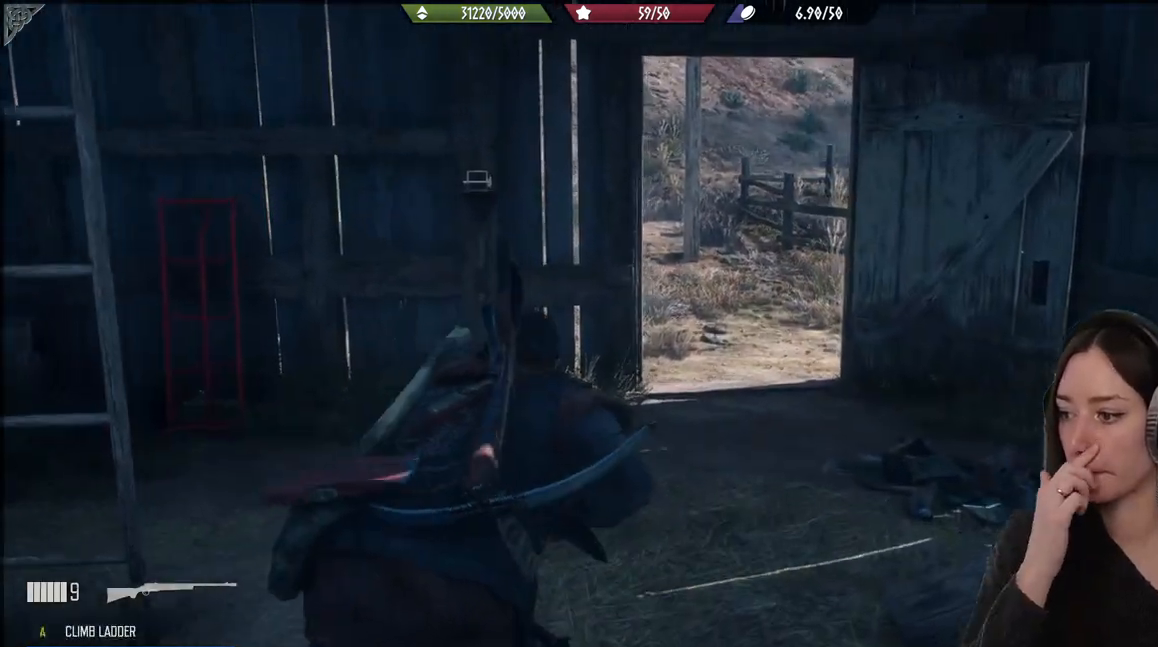
{"buttons": [], "left_stick": "up", "right_stick": "center", "events": []}
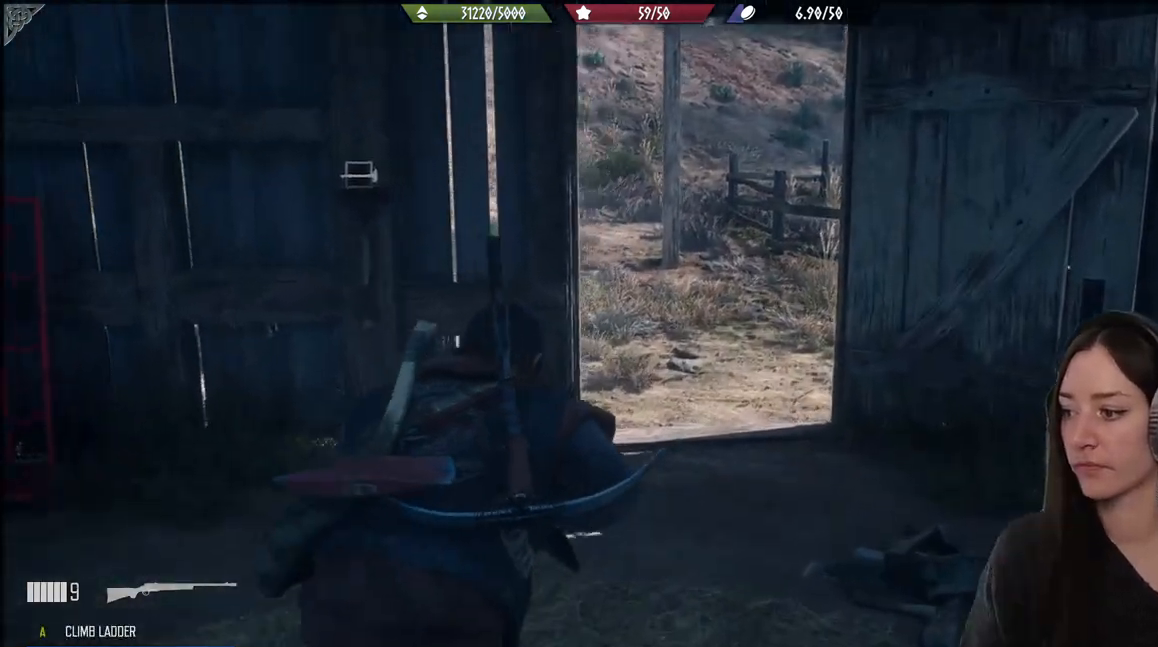
{"buttons": [], "left_stick": "up", "right_stick": "up-left", "events": [[250, "right_stick", "up-left"]]}
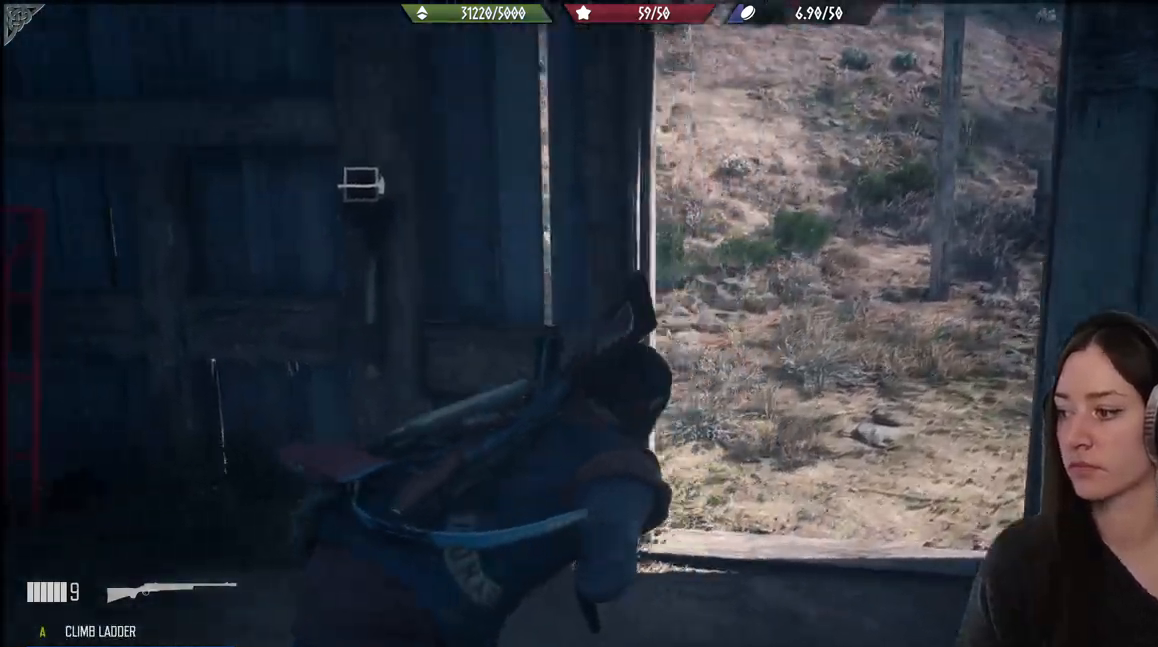
{"buttons": [], "left_stick": "up-right", "right_stick": "center", "events": [[317, "right_stick", "center"], [350, "left_stick", "up-right"]]}
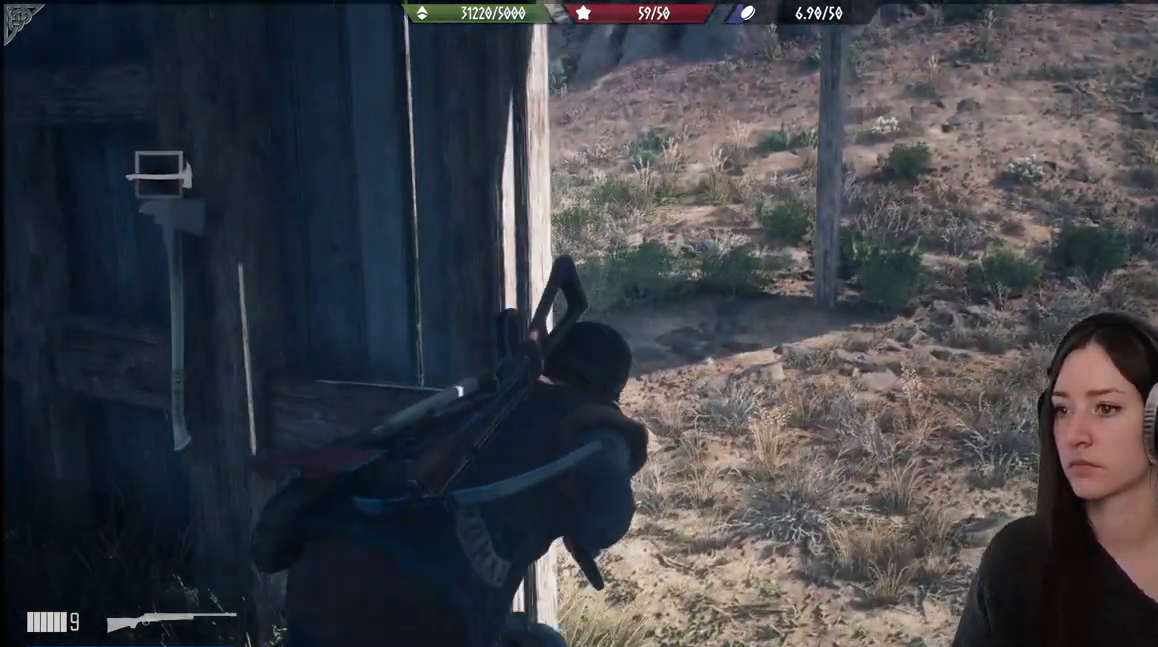
{"buttons": [], "left_stick": "up", "right_stick": "up-left", "events": [[33, "left_stick", "up"], [83, "right_stick", "up-left"]]}
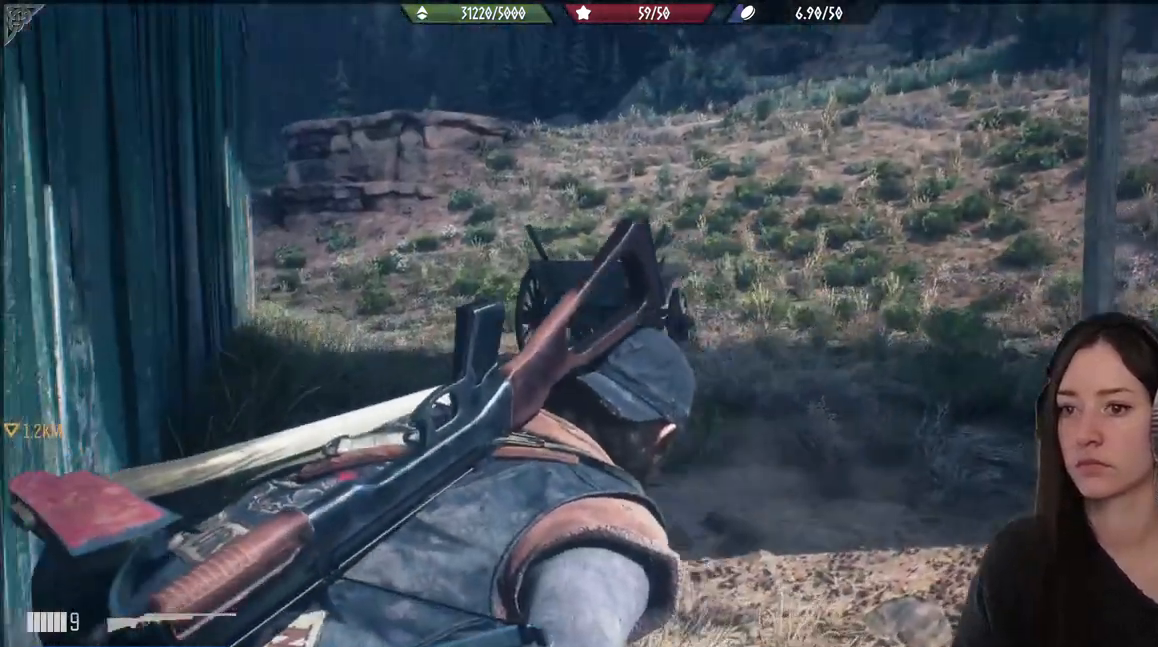
{"buttons": [], "left_stick": "up", "right_stick": "center", "events": [[133, "left_stick", "center"], [283, "right_stick", "center"], [433, "left_stick", "up"]]}